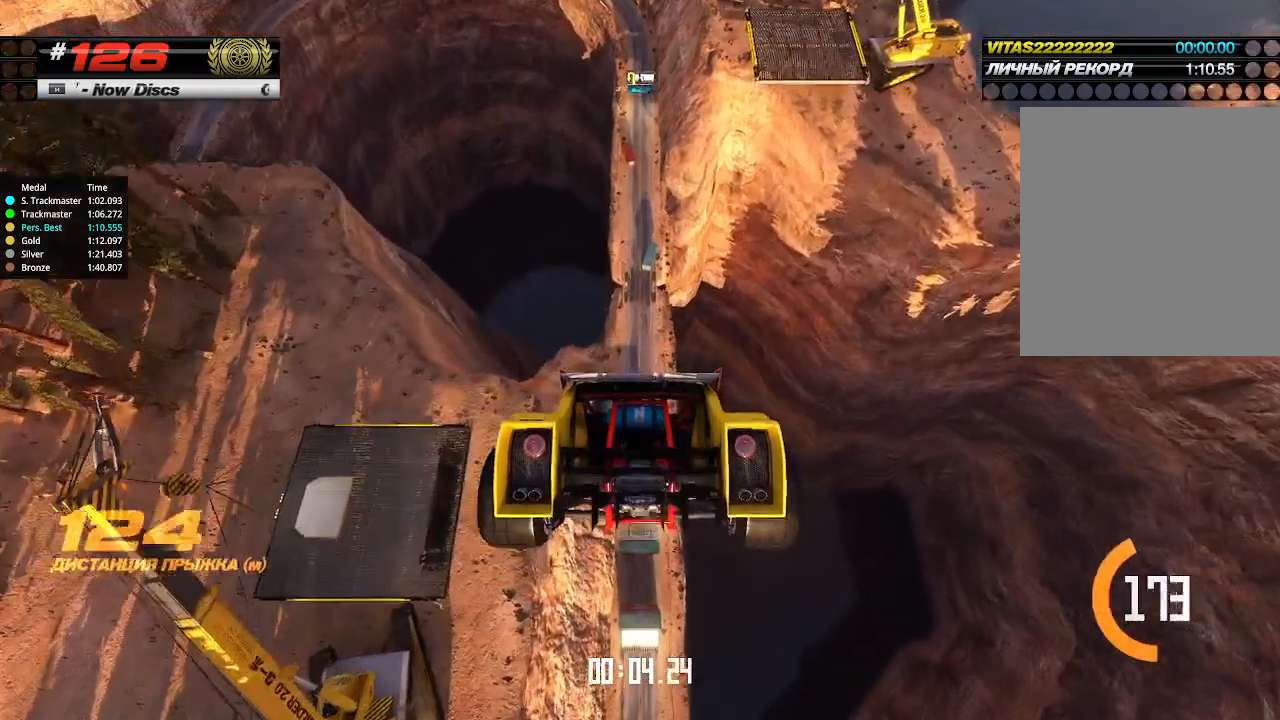
Gameplay with keyboard; each line is a JSON object with the keys held at the frame after it. "events" lists presses ("down") and releases ("up") of "down", "left", "right" and "up" between this image and that frame as [ms after this image, input, new state], when the widget could be followed in between. No other keys are recorded. Mouse input is not recorded.
{"keys": ["up"], "events": [[200, "up", "down"], [367, "up", "up"], [400, "up", "down"]]}
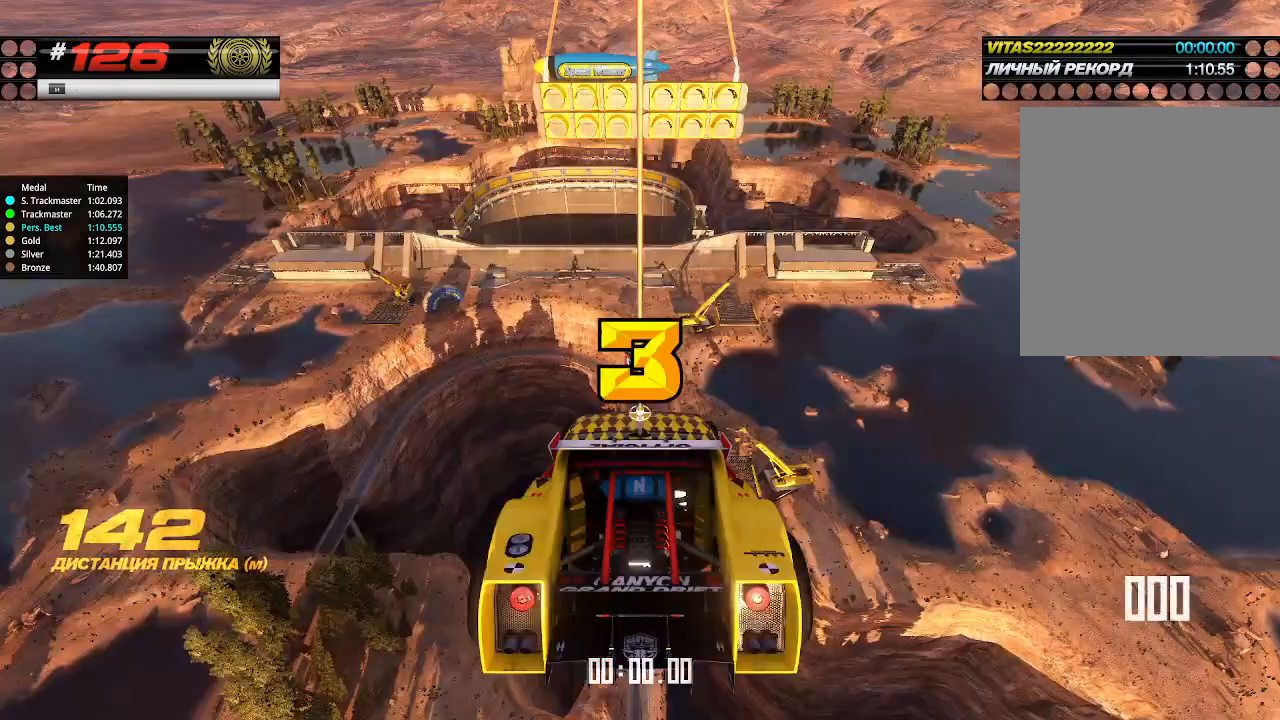
{"keys": ["up"], "events": []}
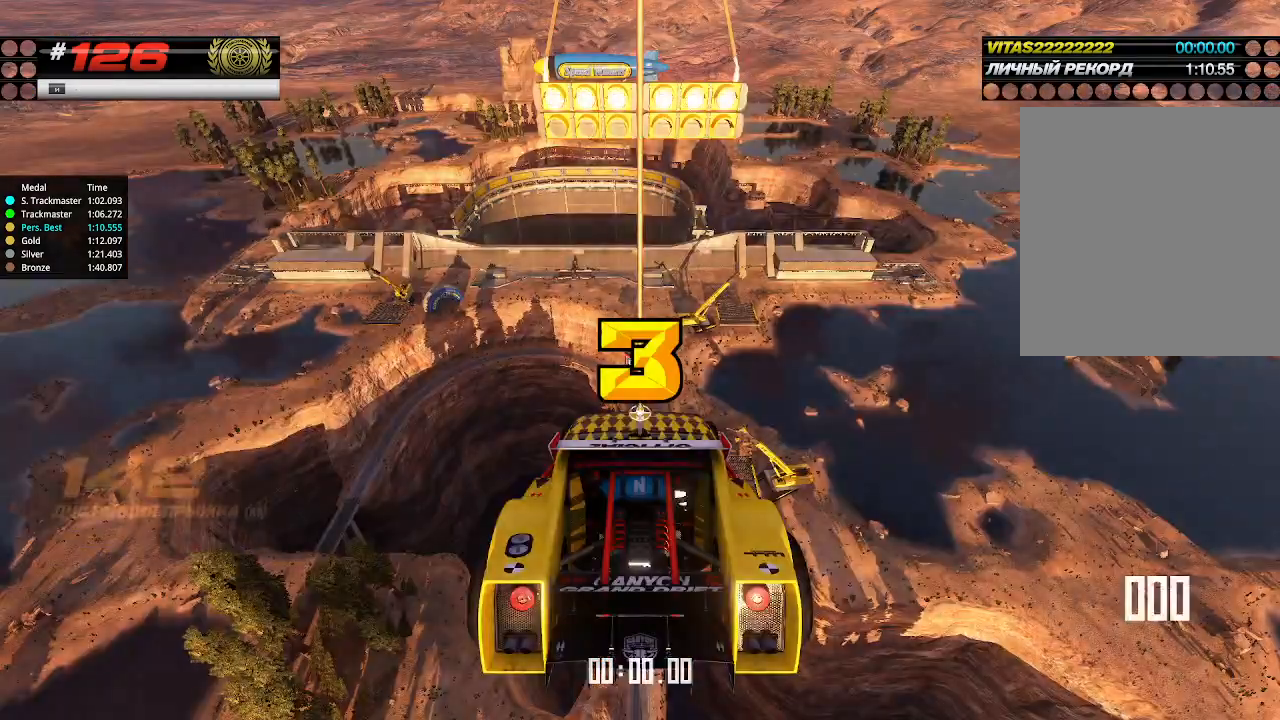
{"keys": ["up"], "events": []}
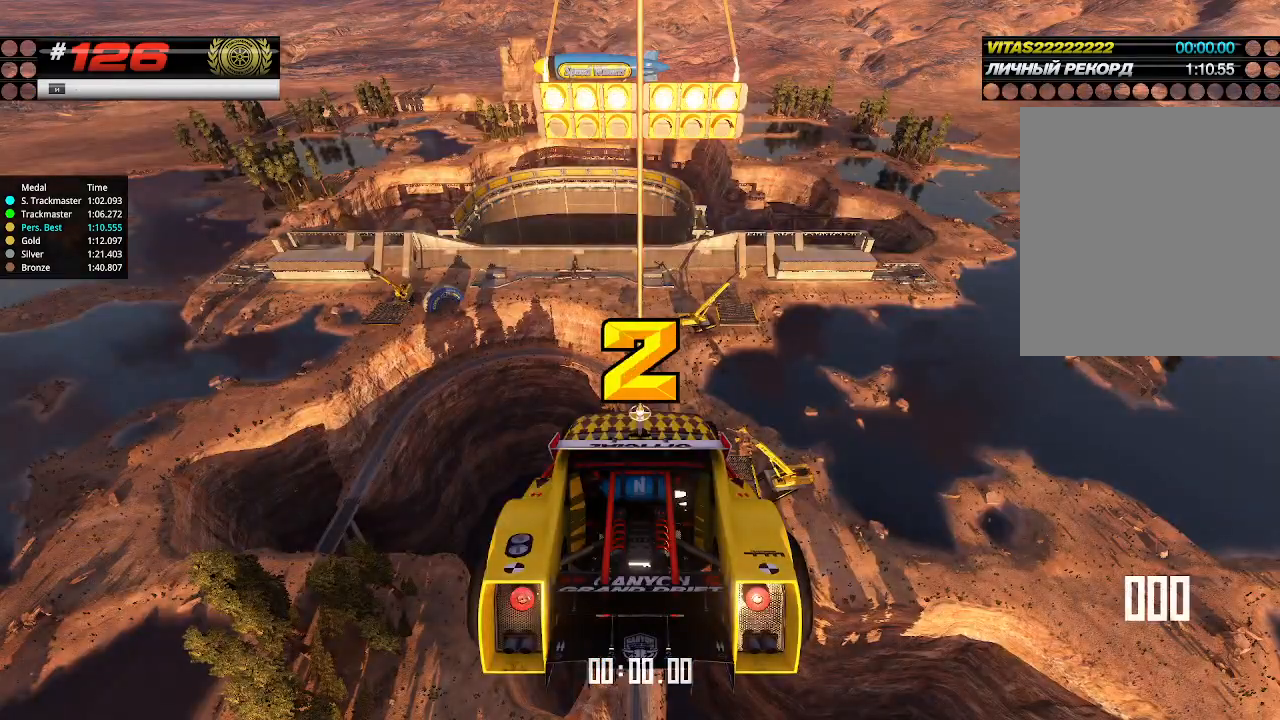
{"keys": ["up"], "events": []}
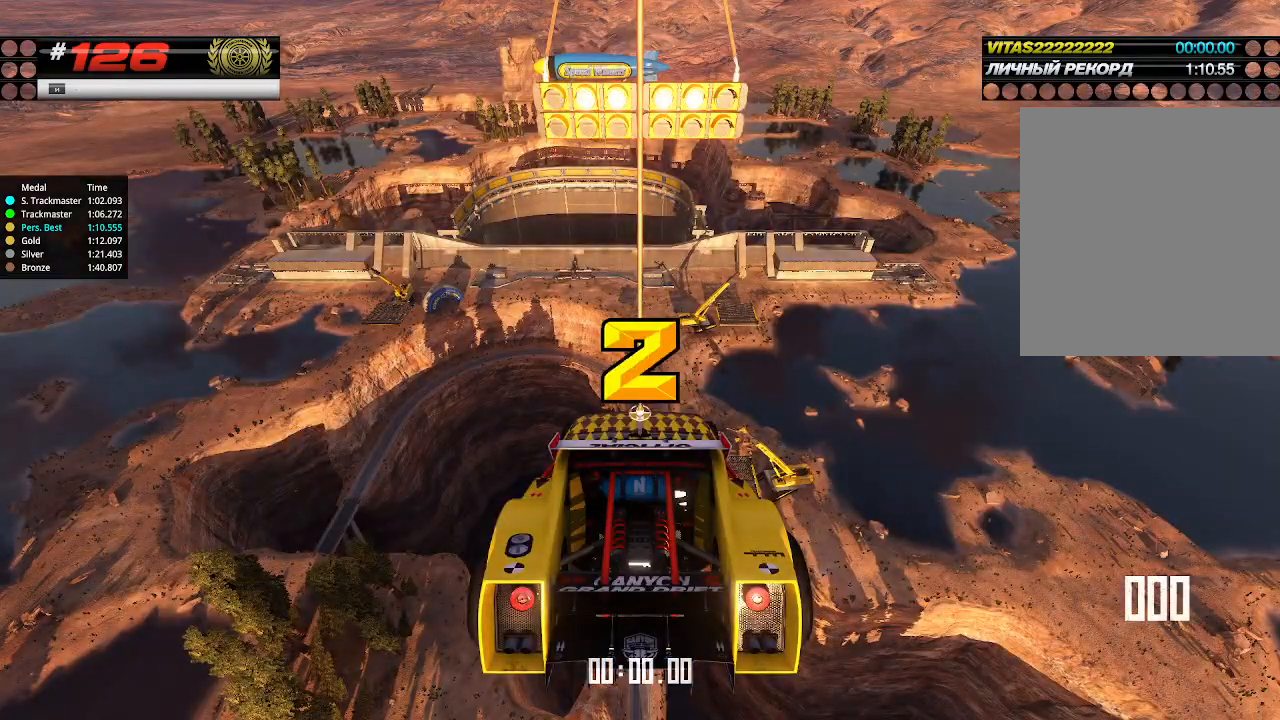
{"keys": ["up"], "events": []}
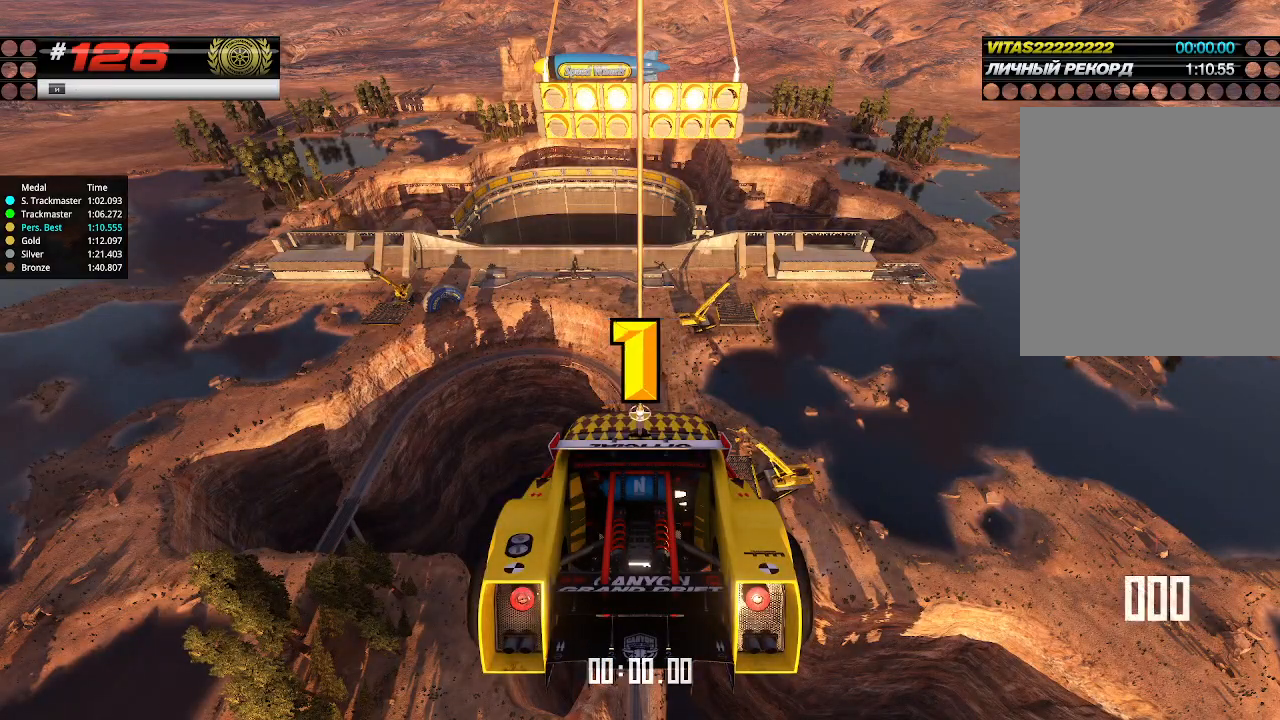
{"keys": ["up"], "events": []}
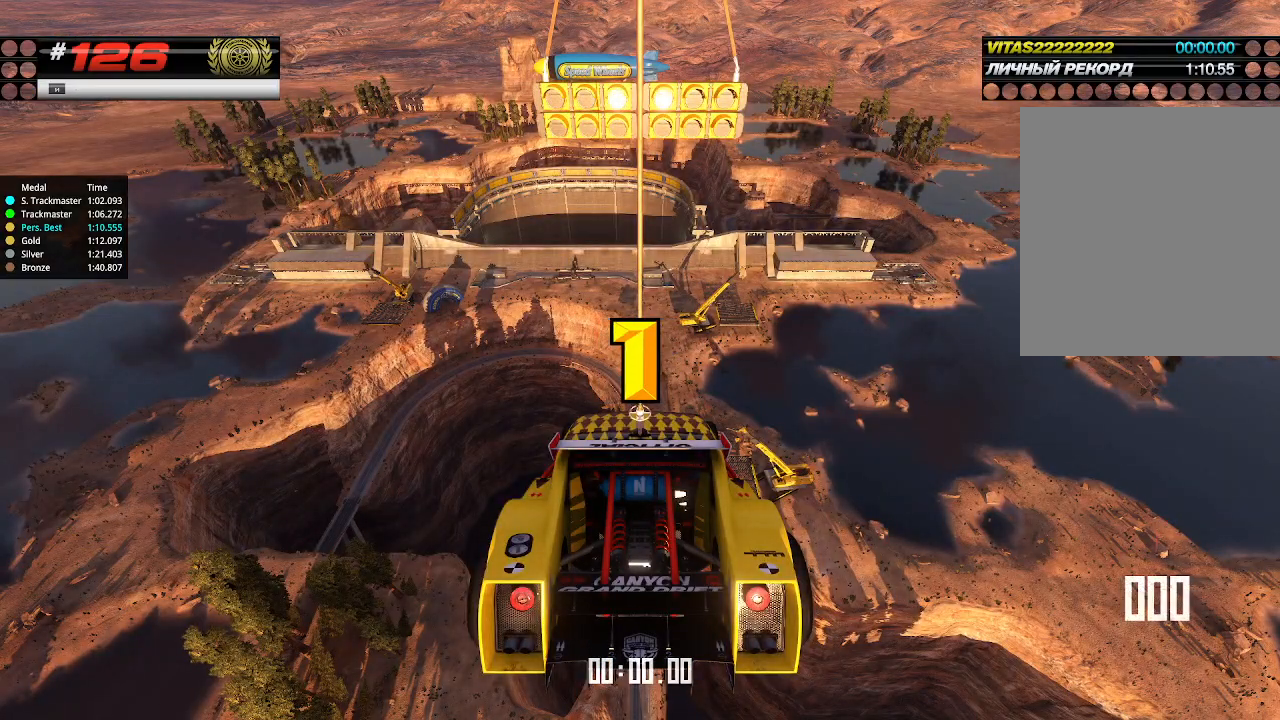
{"keys": ["up"], "events": [[467, "up", "up"], [500, "up", "down"]]}
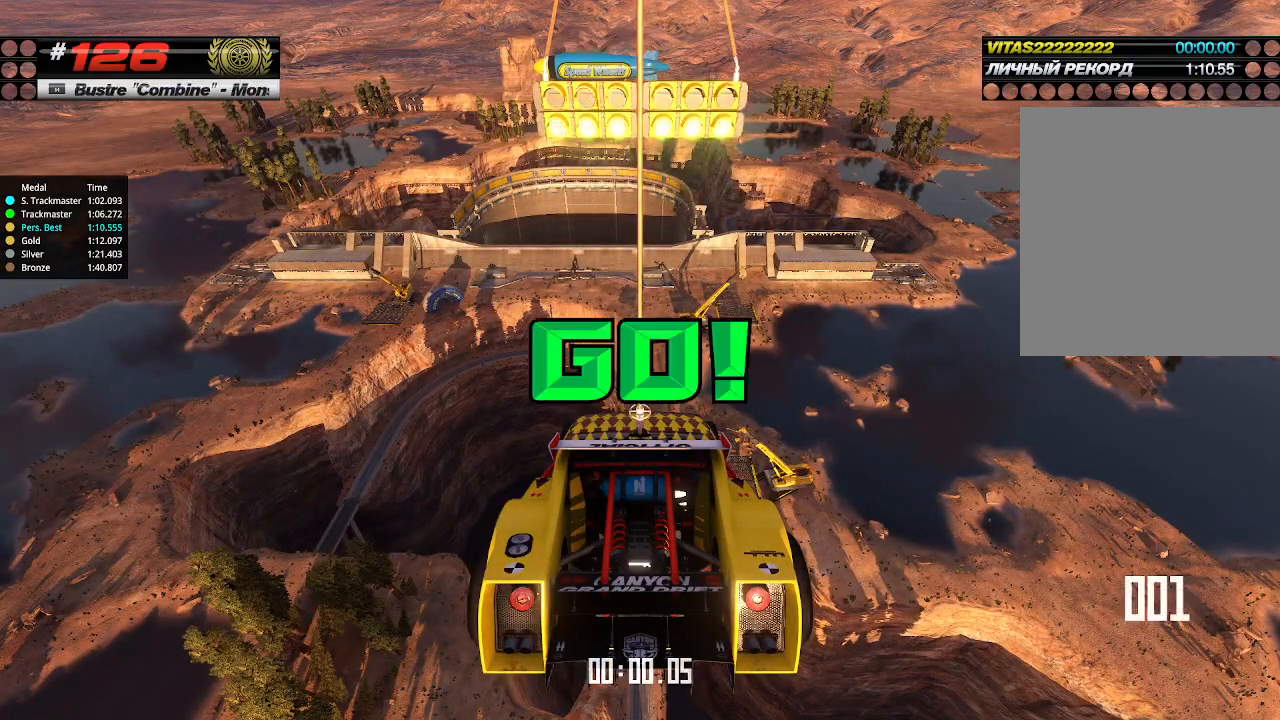
{"keys": ["up"], "events": []}
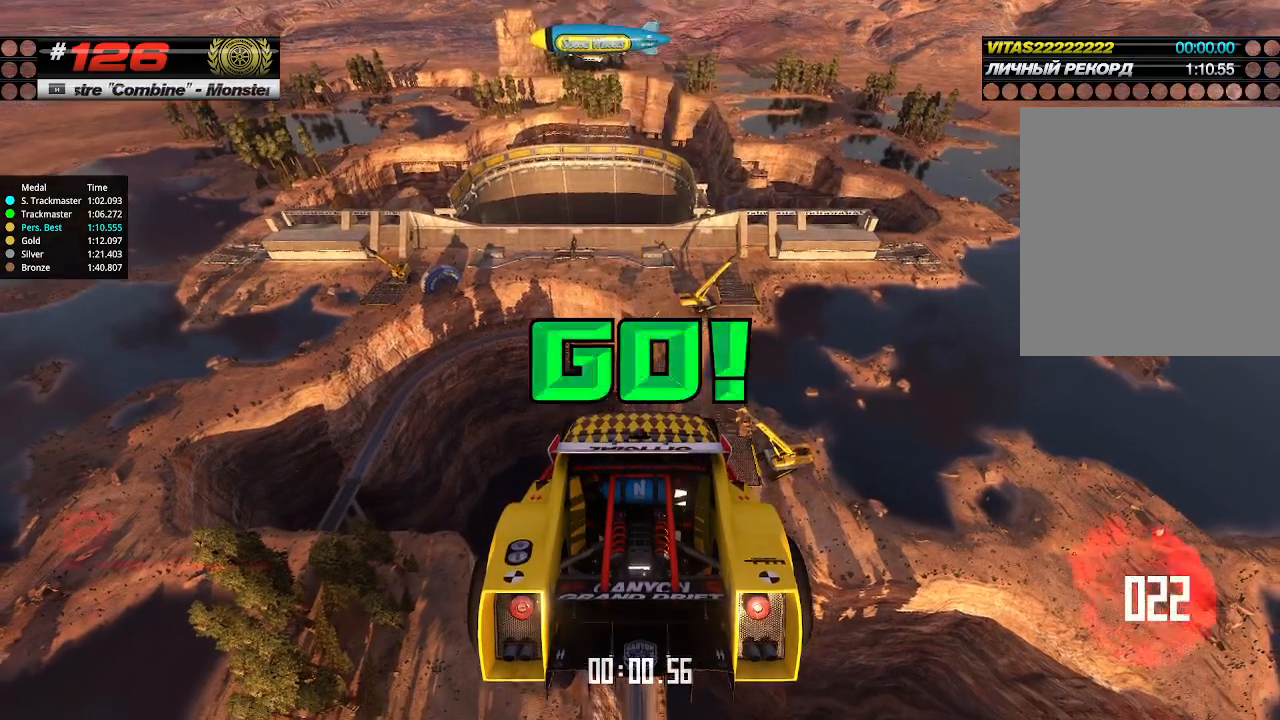
{"keys": ["up"], "events": []}
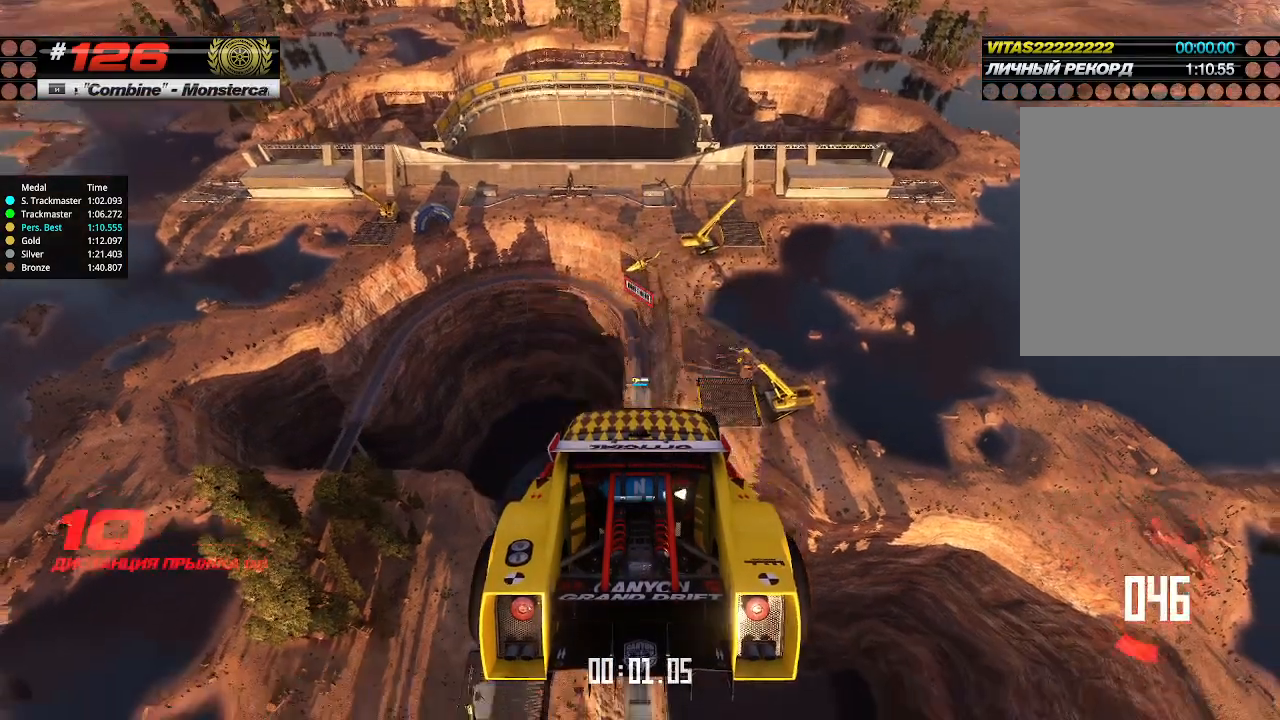
{"keys": ["up"], "events": []}
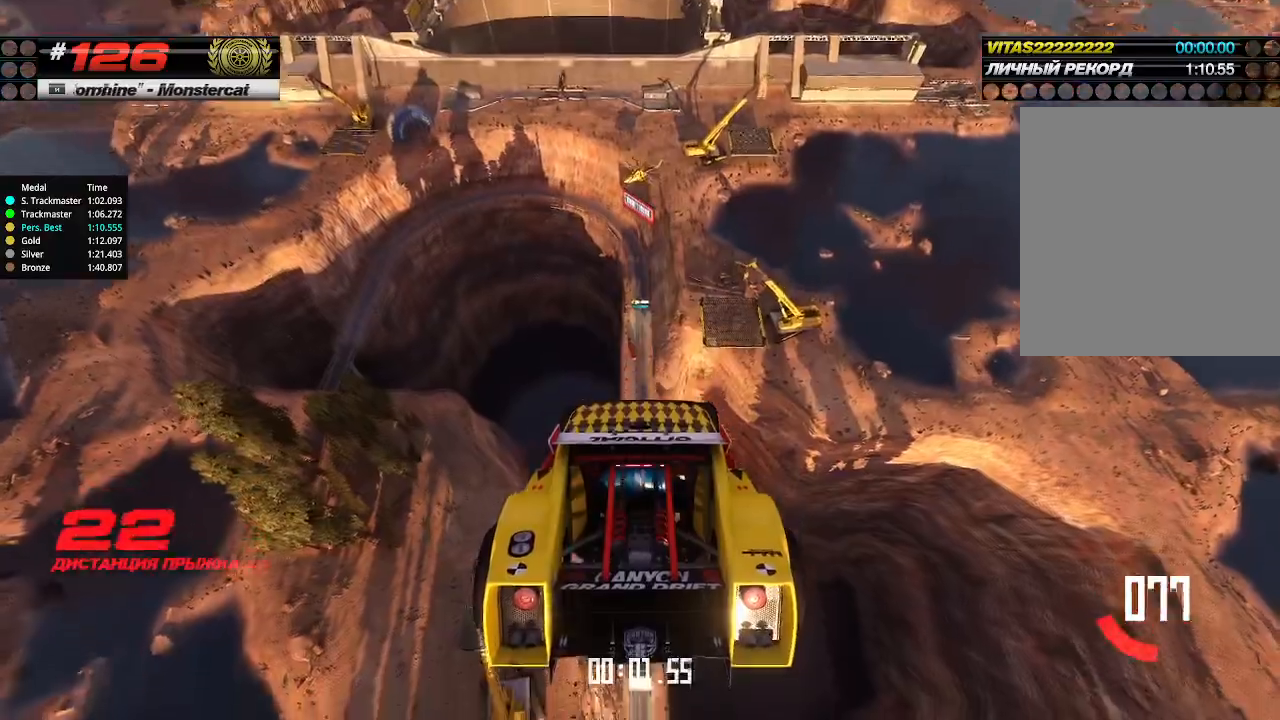
{"keys": ["up"], "events": []}
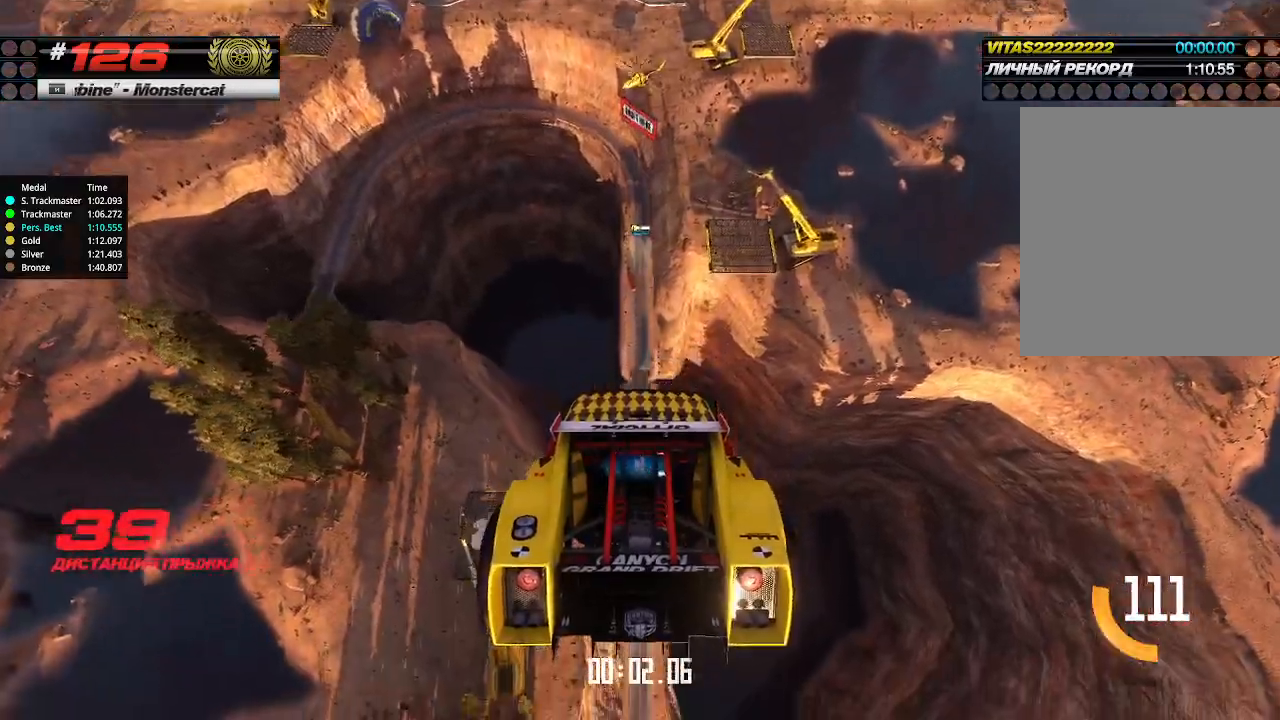
{"keys": ["up"], "events": []}
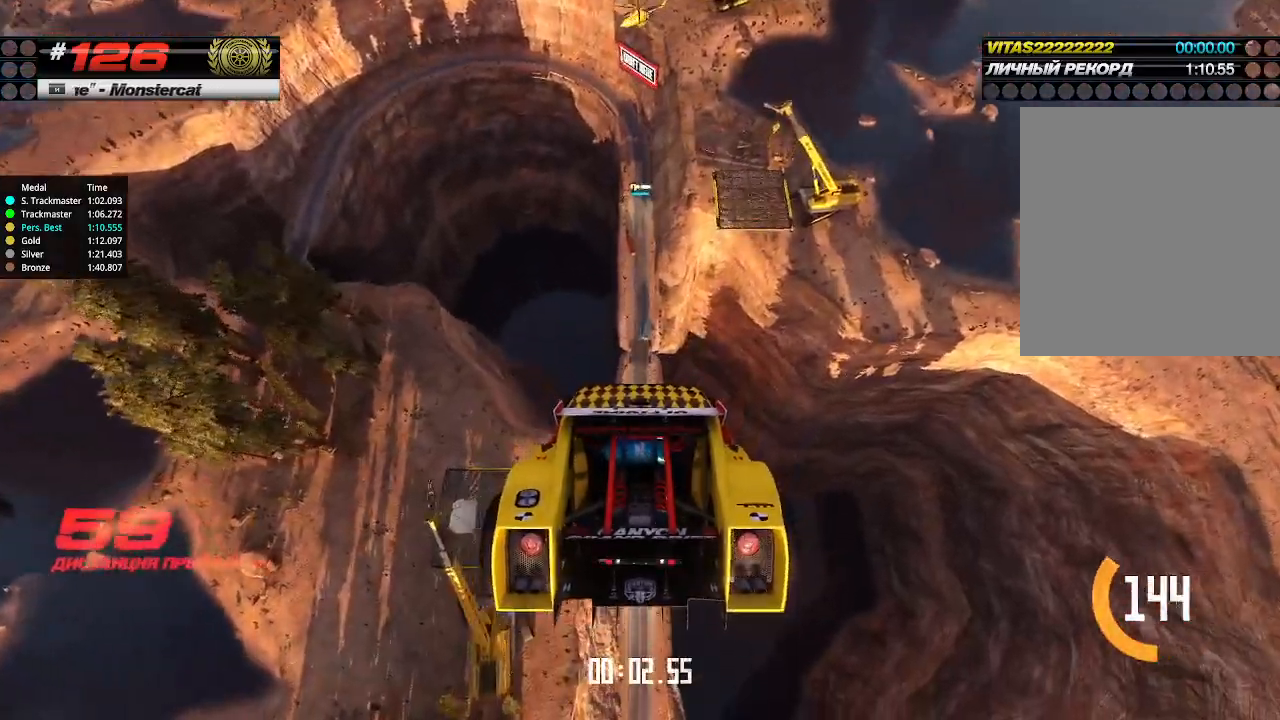
{"keys": ["up"], "events": []}
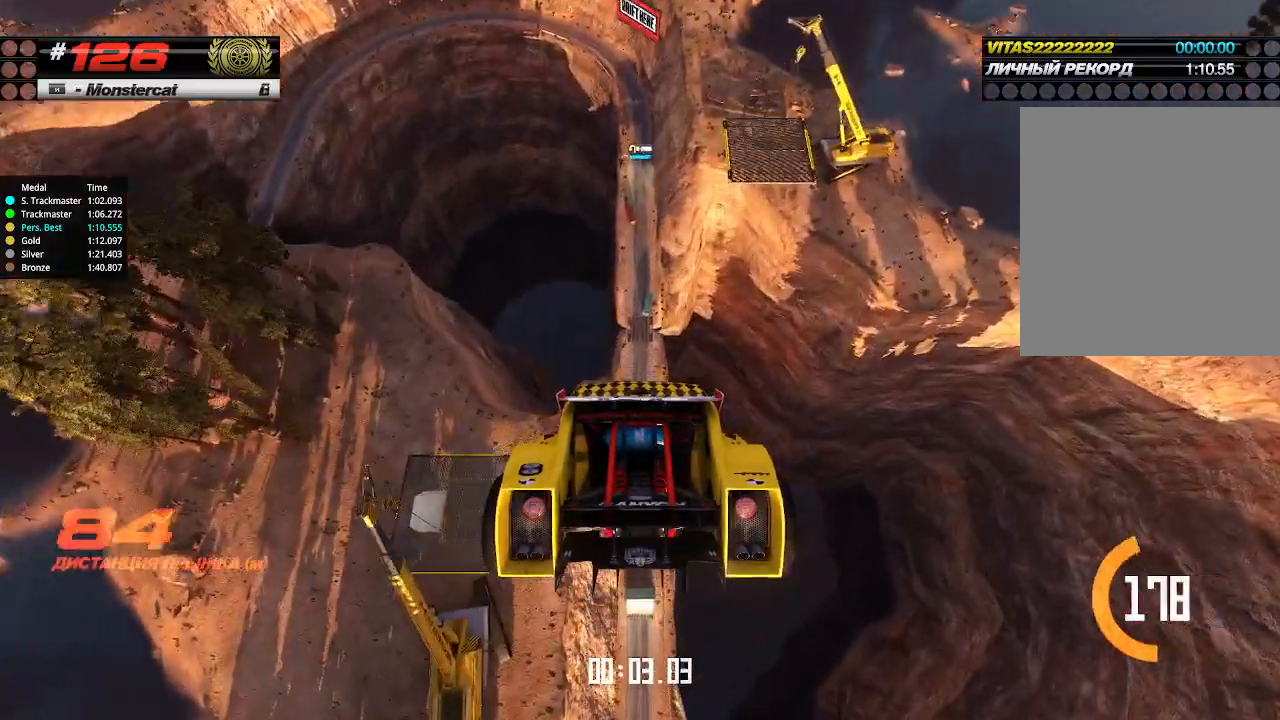
{"keys": ["up"], "events": []}
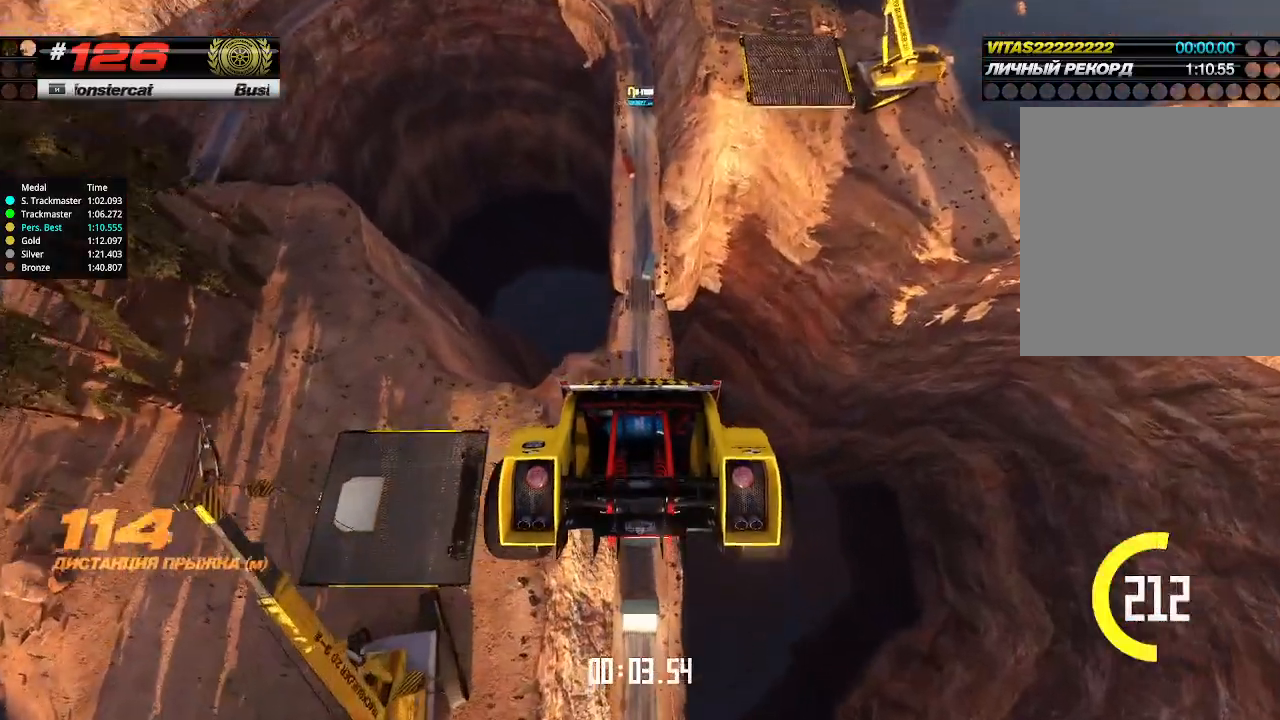
{"keys": ["up"], "events": []}
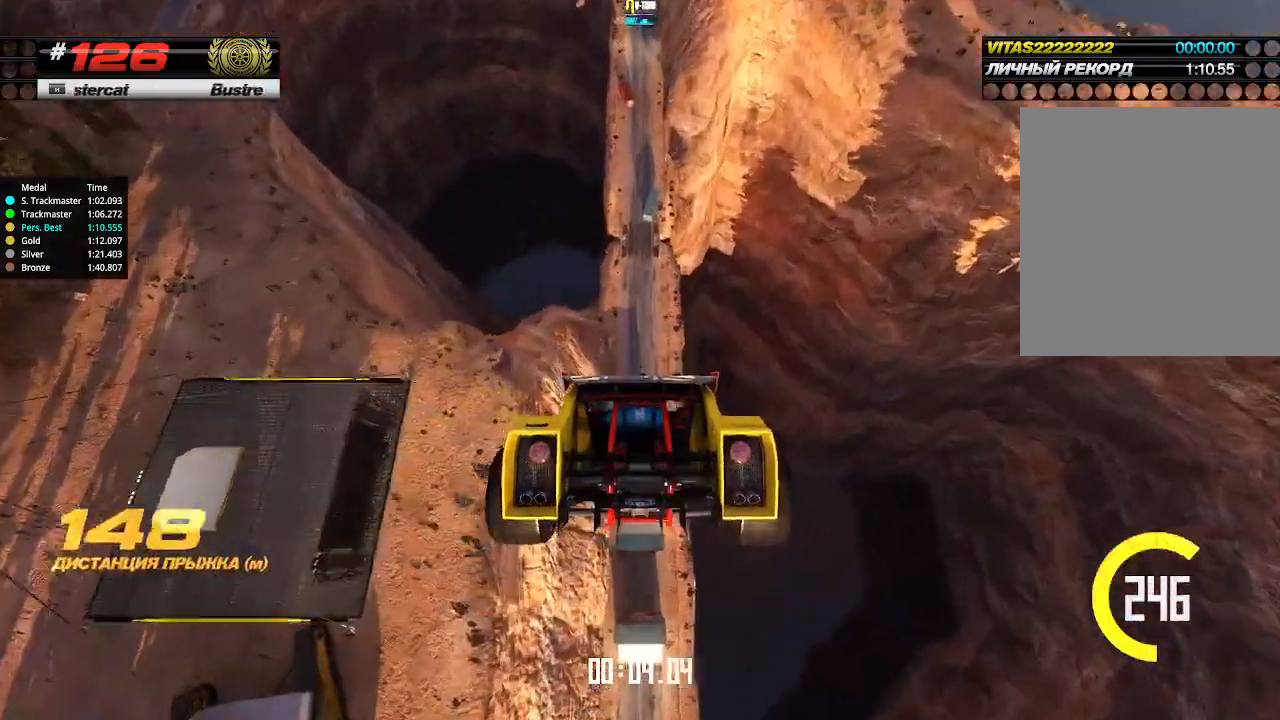
{"keys": ["up"], "events": []}
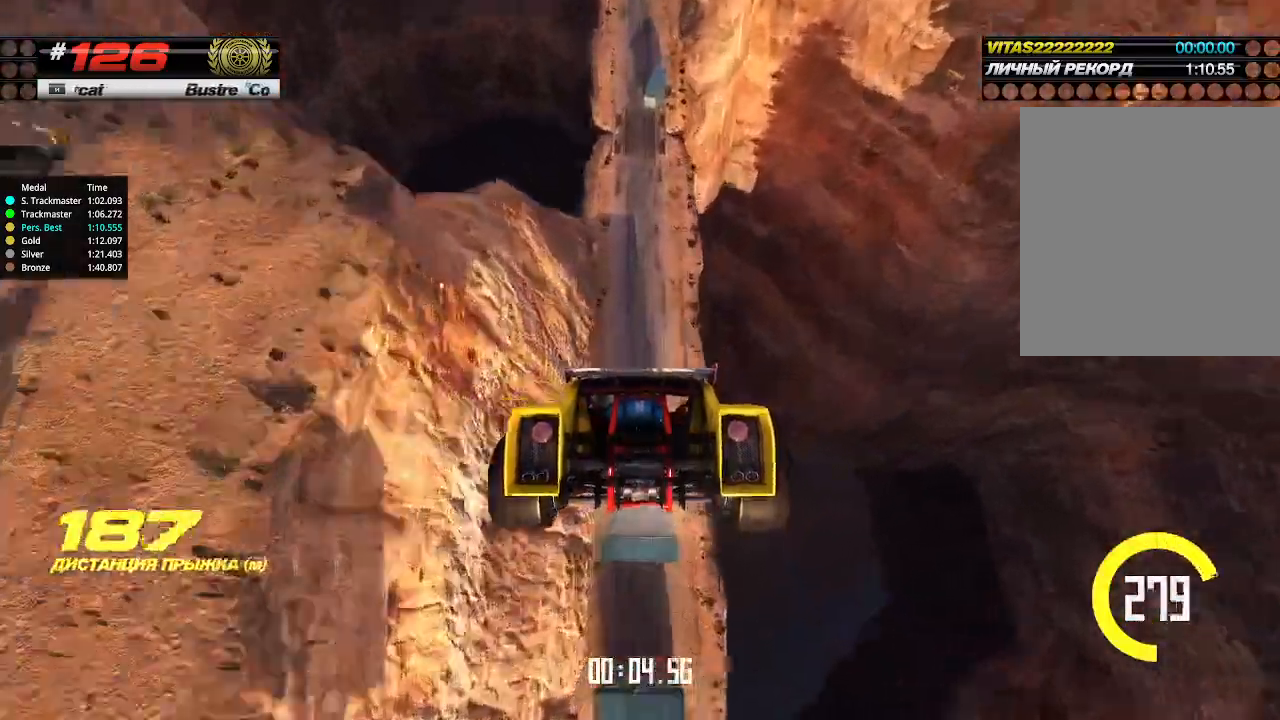
{"keys": ["up"], "events": []}
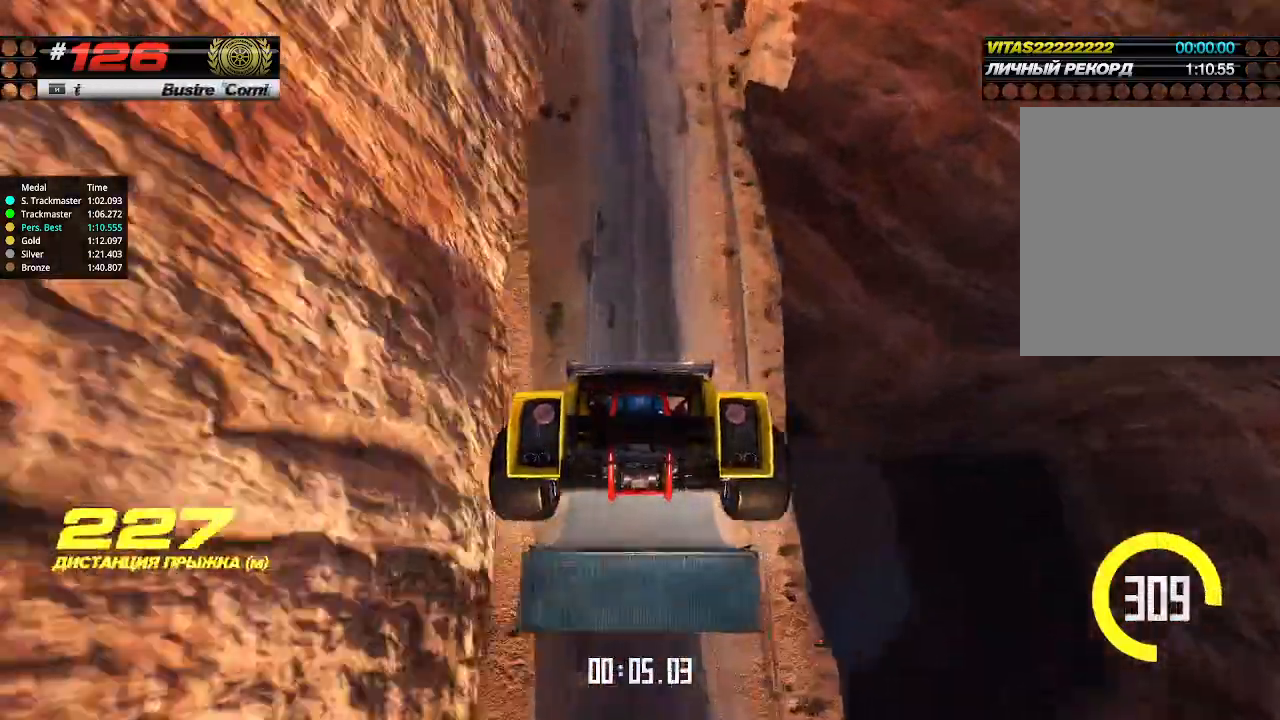
{"keys": ["up"], "events": []}
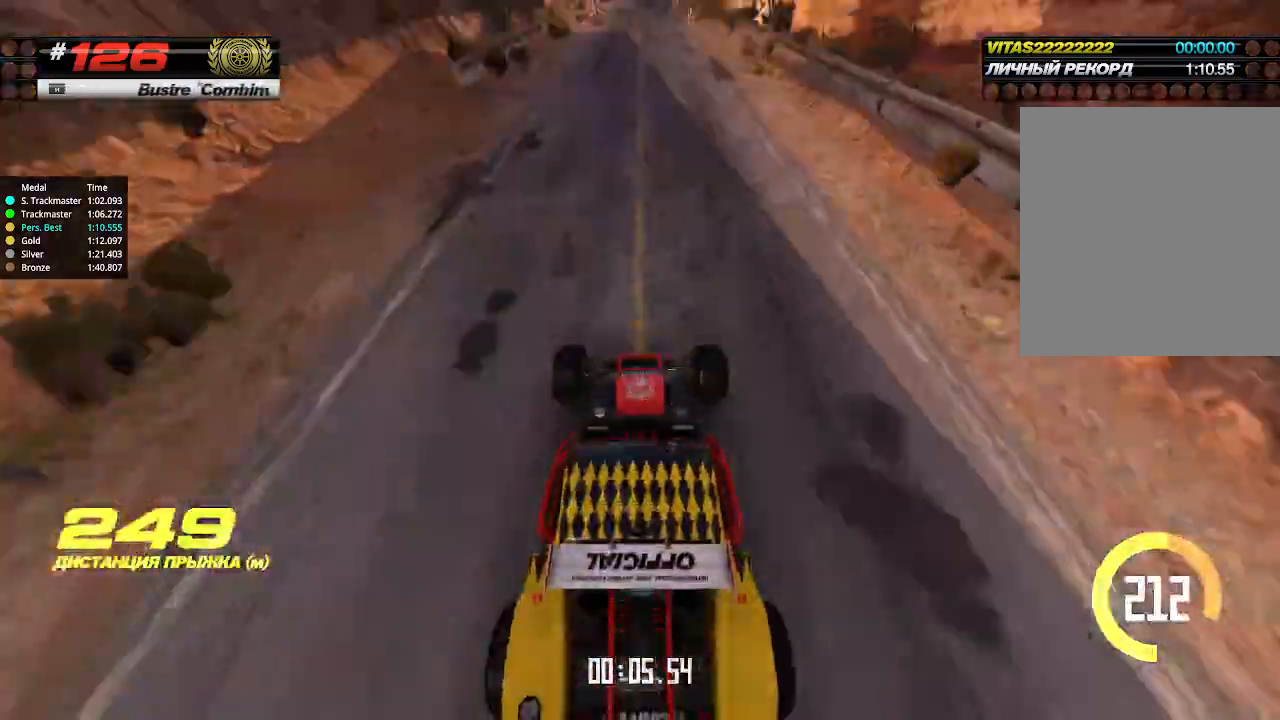
{"keys": ["up"], "events": []}
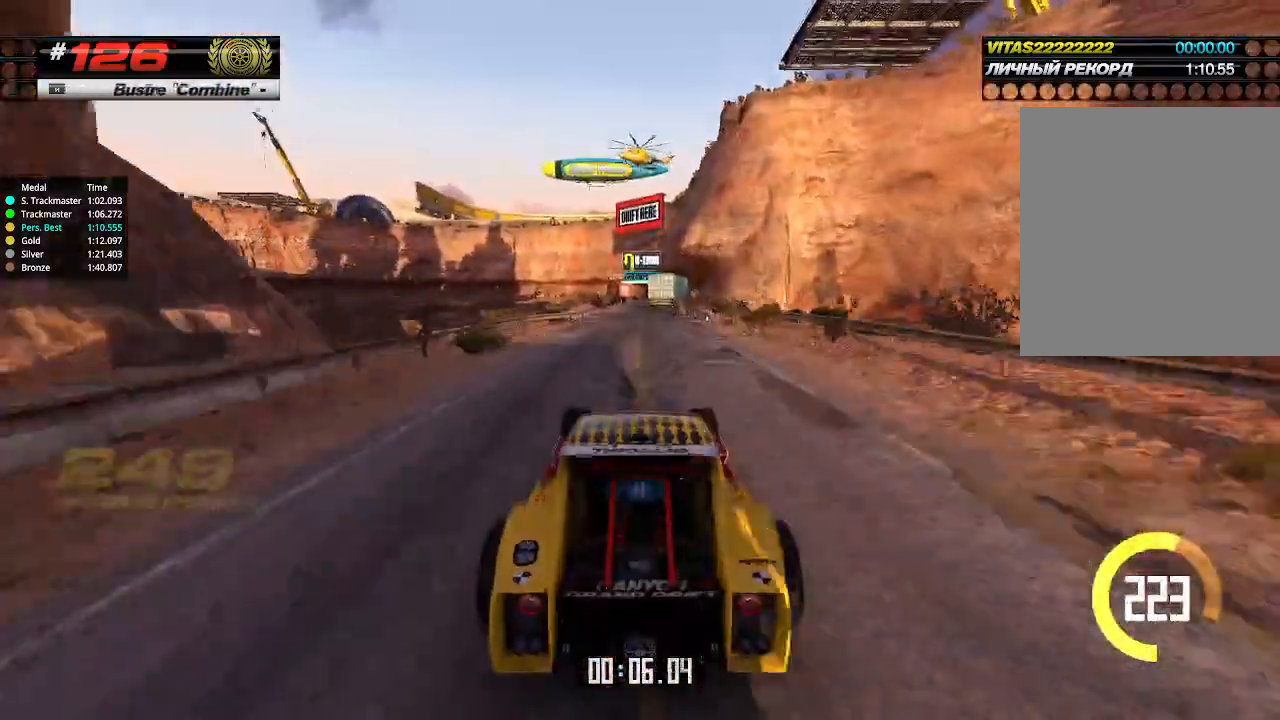
{"keys": ["up"], "events": []}
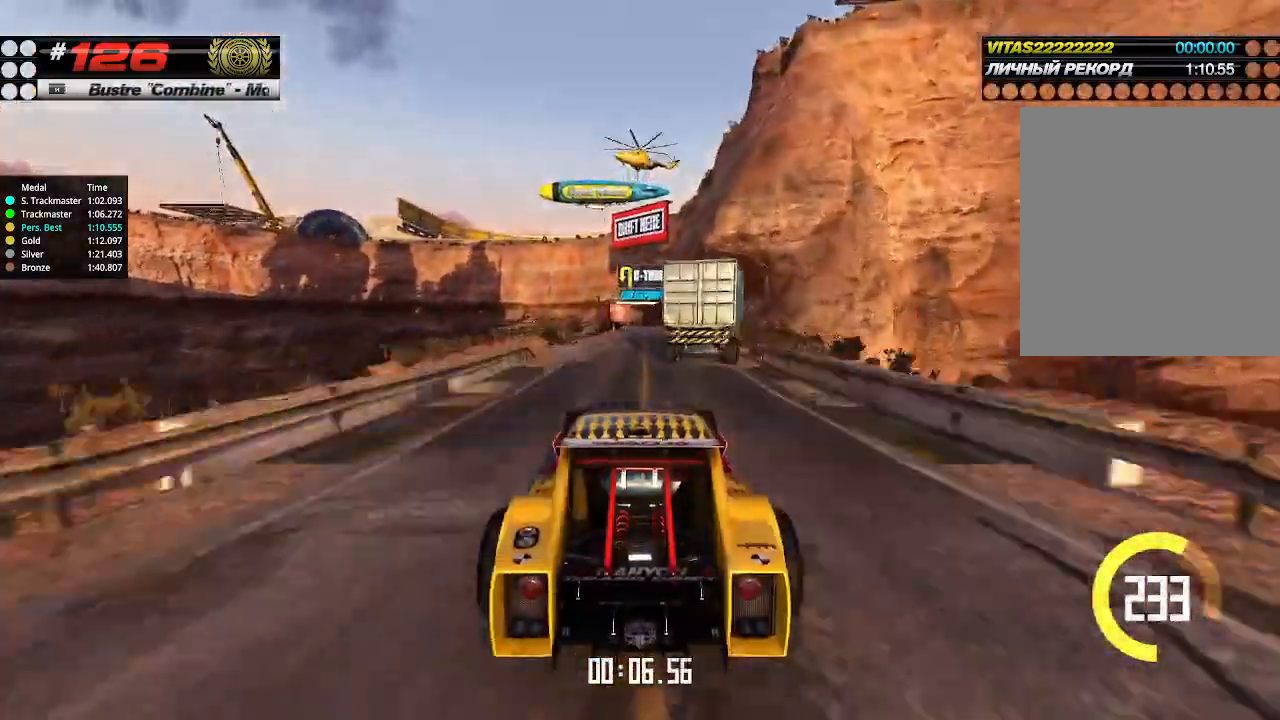
{"keys": ["up"], "events": [[334, "right", "down"], [400, "right", "up"]]}
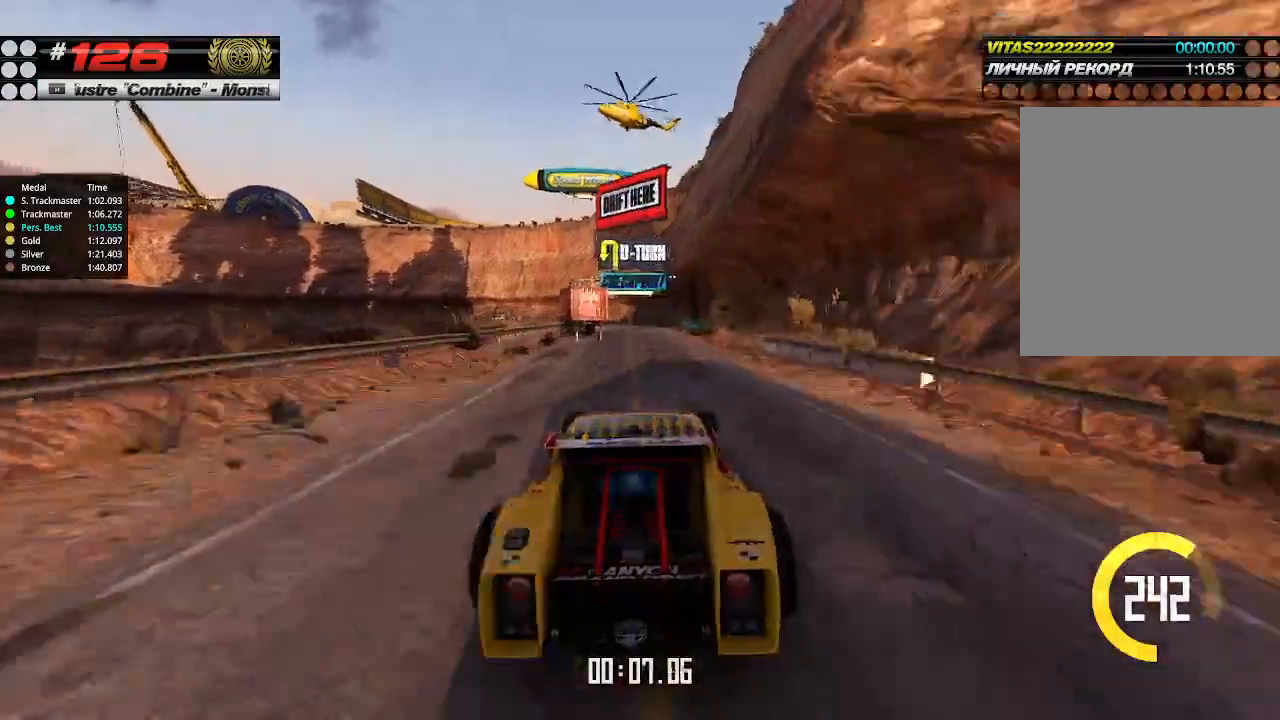
{"keys": ["up"], "events": []}
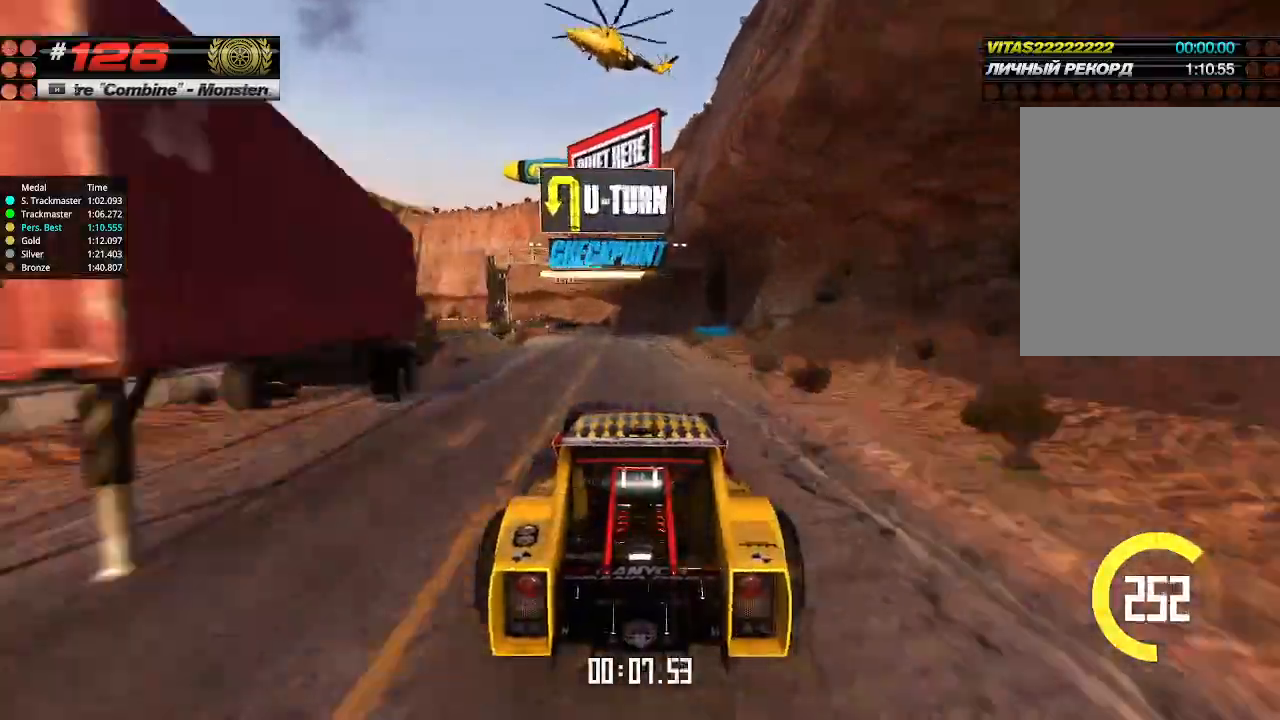
{"keys": ["up"], "events": [[334, "down", "down"], [334, "left", "down"], [434, "down", "up"], [500, "left", "up"]]}
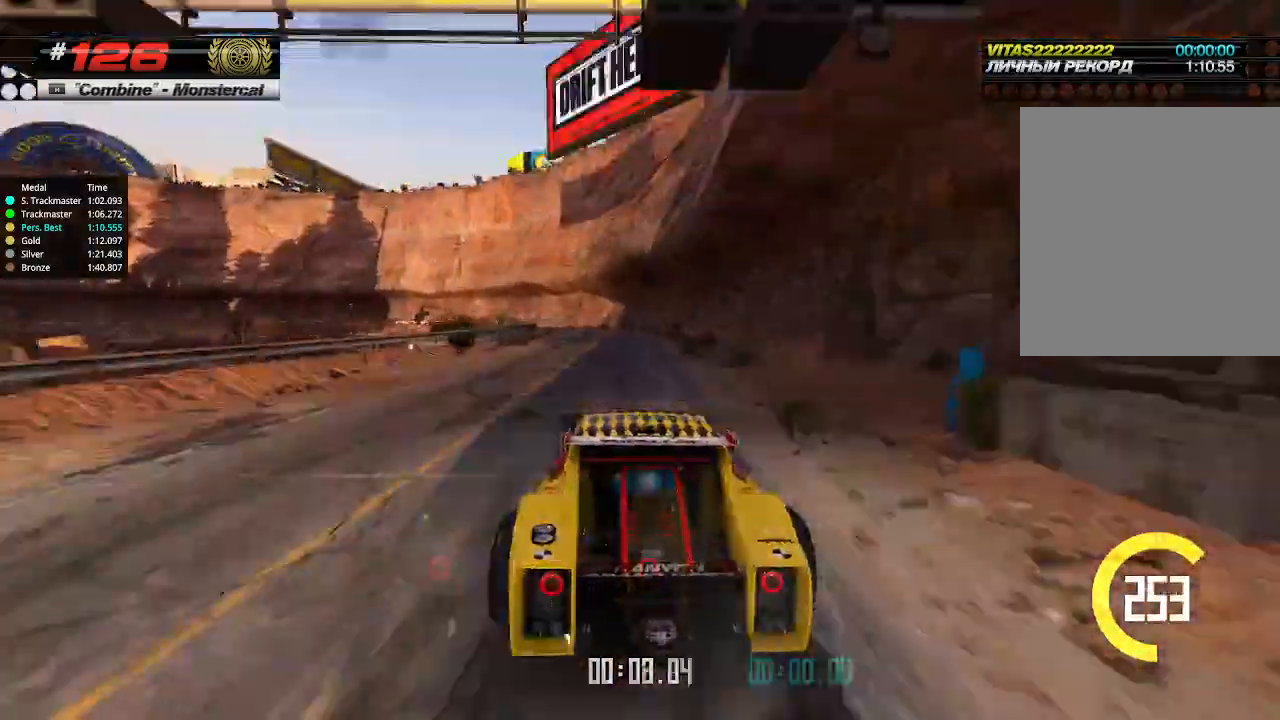
{"keys": ["up"], "events": [[367, "left", "down"], [467, "left", "up"]]}
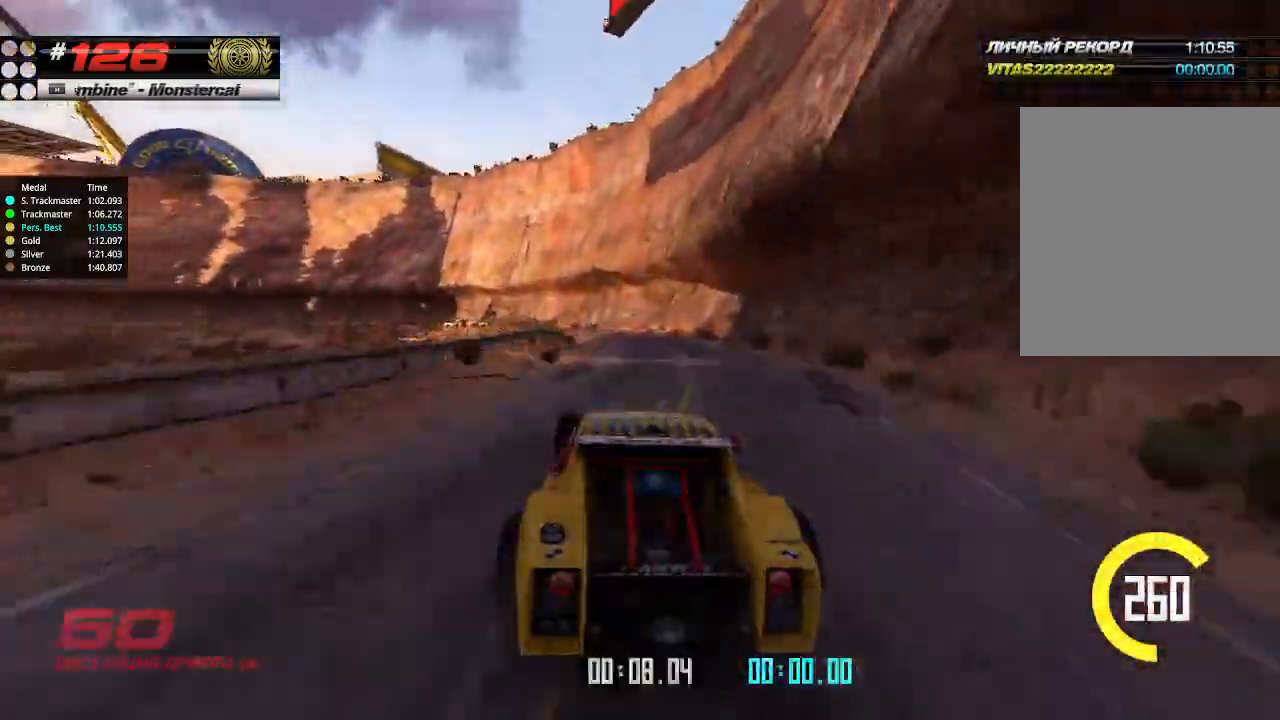
{"keys": ["up"], "events": [[167, "left", "down"], [267, "left", "up"], [367, "left", "down"], [467, "left", "up"]]}
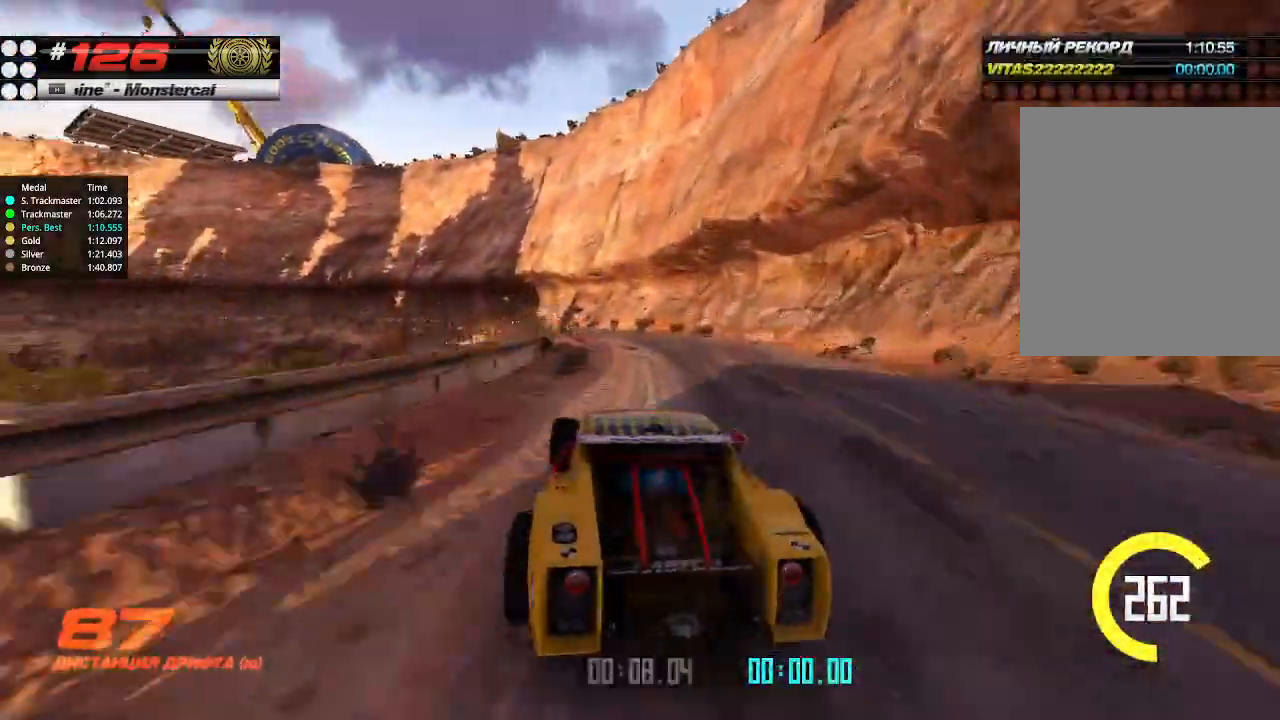
{"keys": ["up"], "events": [[67, "left", "down"], [167, "left", "up"], [267, "left", "down"], [334, "left", "up"]]}
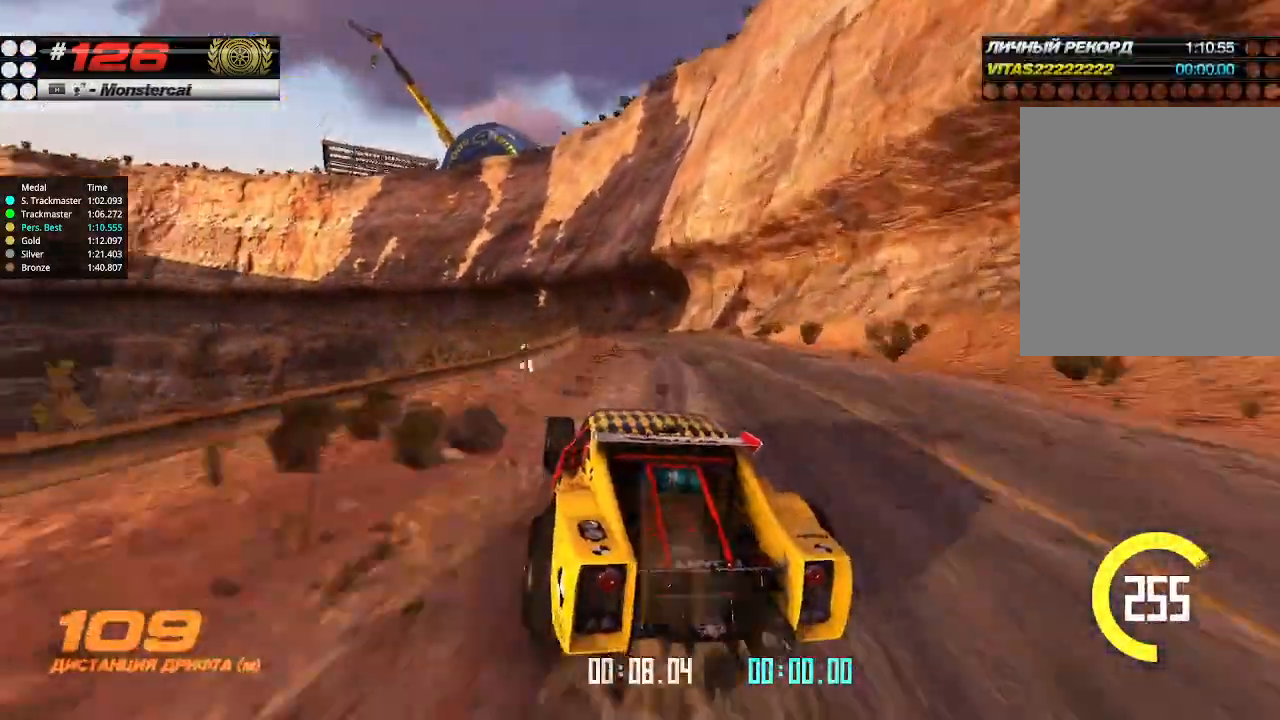
{"keys": ["up"], "events": [[100, "left", "down"], [200, "left", "up"]]}
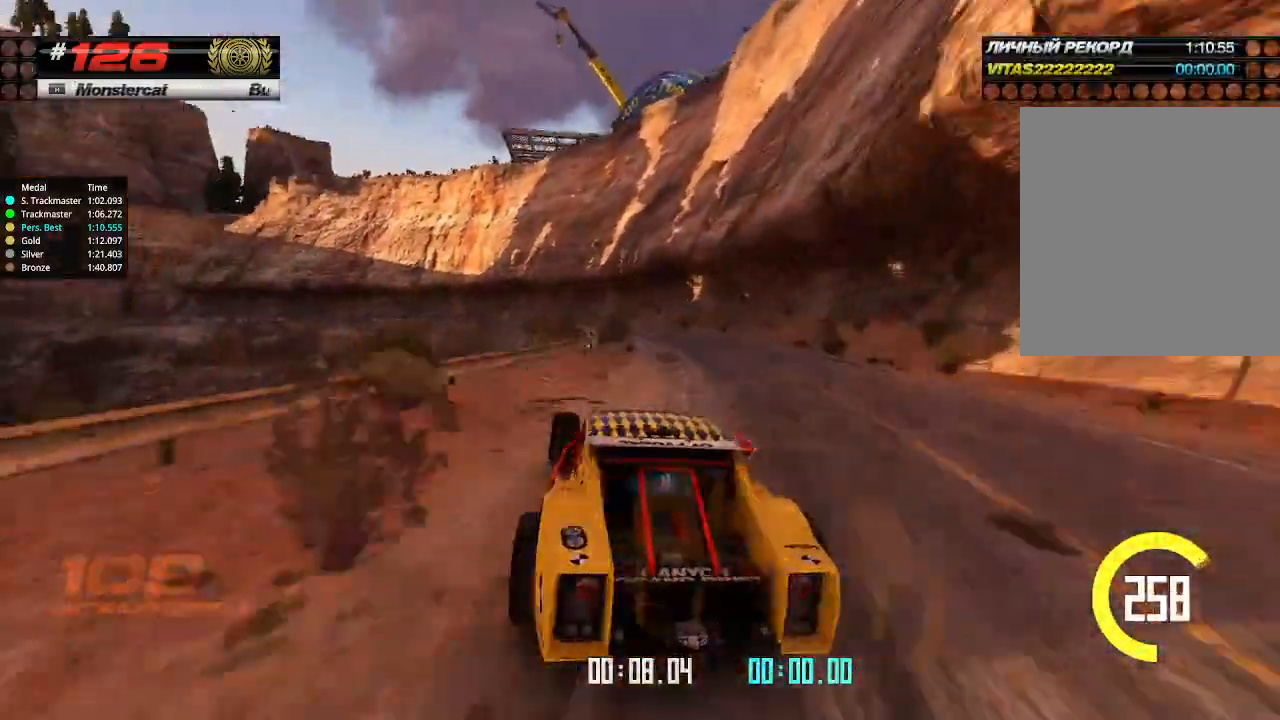
{"keys": ["up"], "events": [[34, "left", "down"], [134, "left", "up"], [334, "left", "down"], [400, "left", "up"]]}
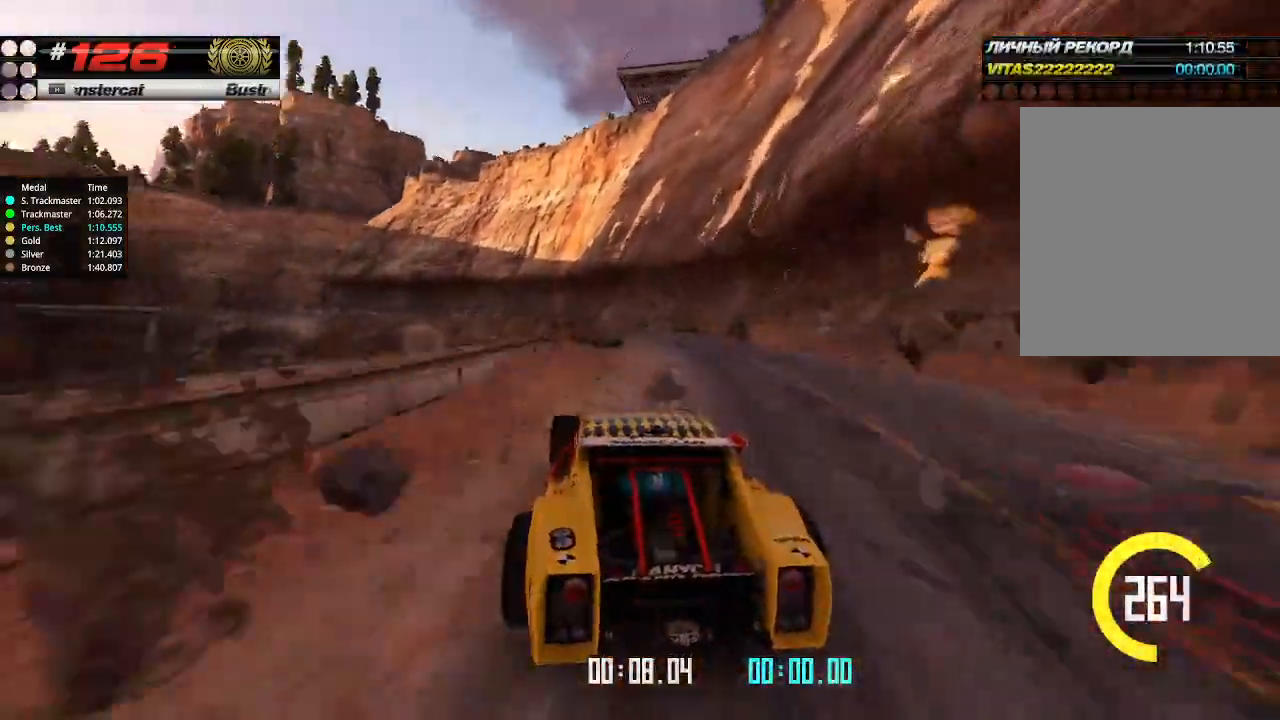
{"keys": ["up"], "events": [[100, "left", "down"], [234, "left", "up"], [300, "left", "down"], [467, "left", "up"]]}